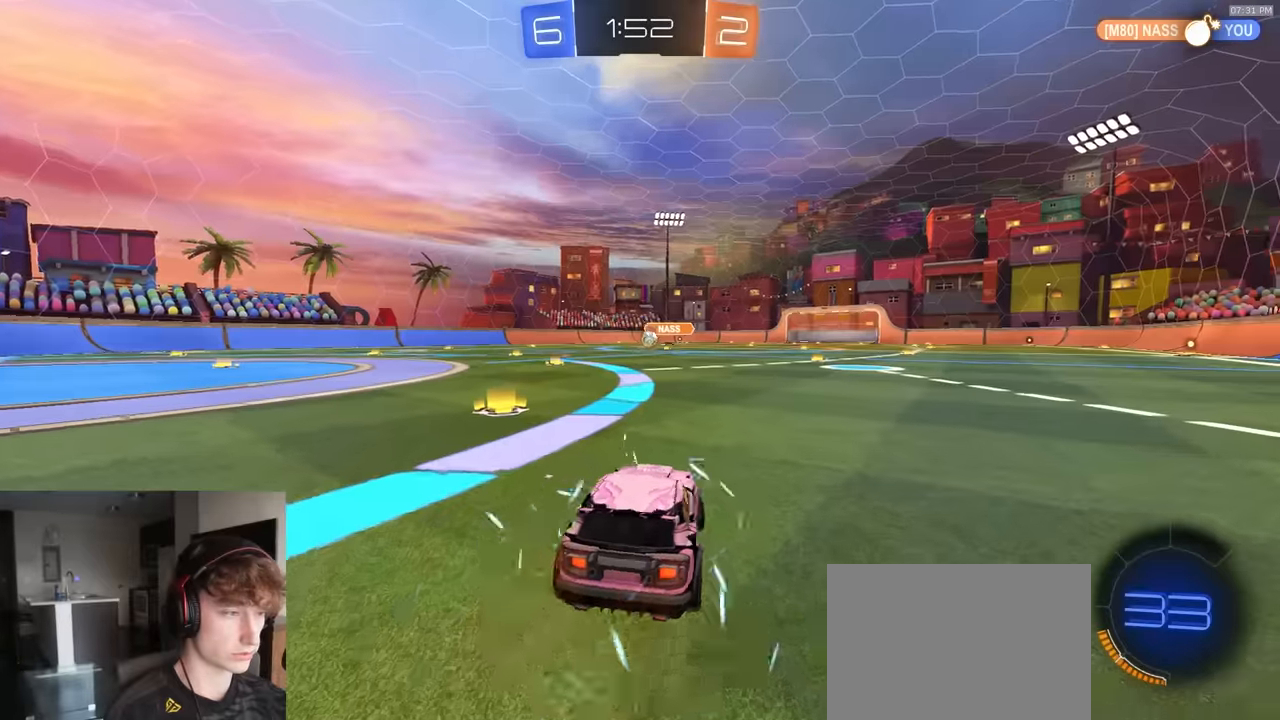
Gameplay with a controller (PlayStation layout); each line is a JSON object with the inputs held at the frame after it. "events" lists button and stick changes between this image and that frame as [ms after this image, input, new state], when the widget could be followed in between.
{"buttons": ["R2"], "left_stick": "center", "right_stick": "center", "events": [[233, "left_stick", "center"], [283, "left_stick", "right"], [383, "left_stick", "center"]]}
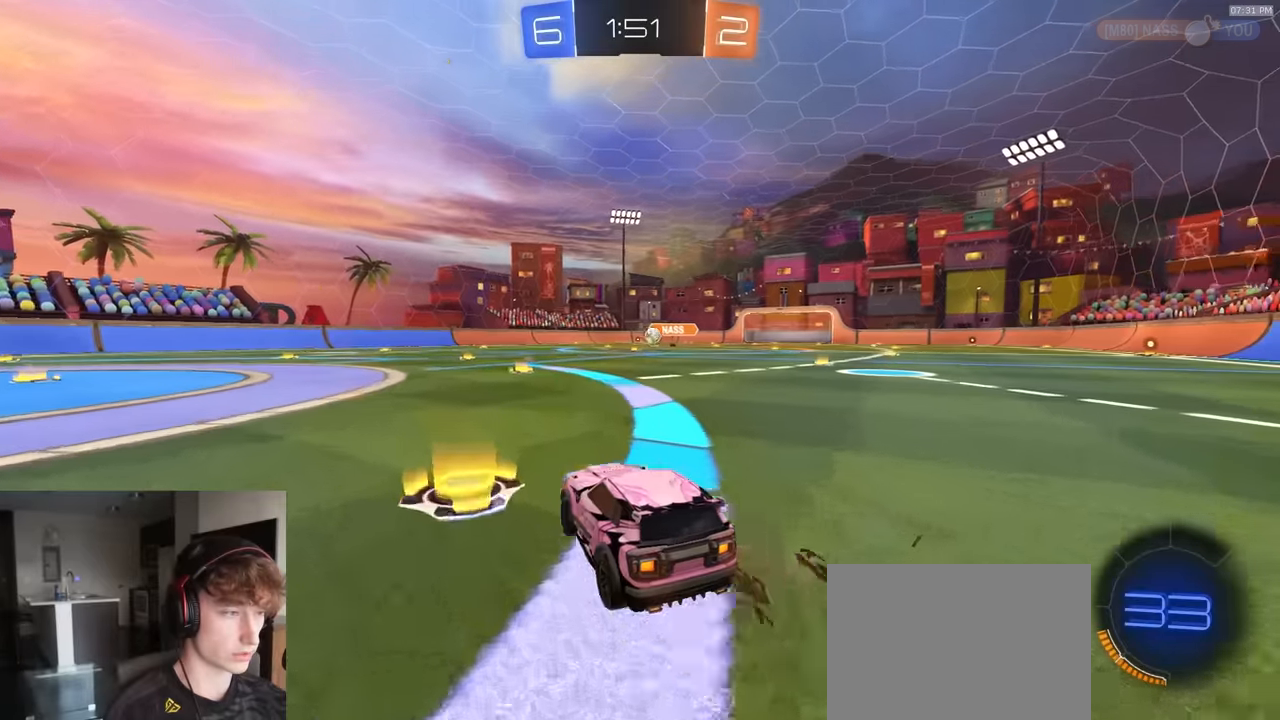
{"buttons": ["R2"], "left_stick": "center", "right_stick": "center"}
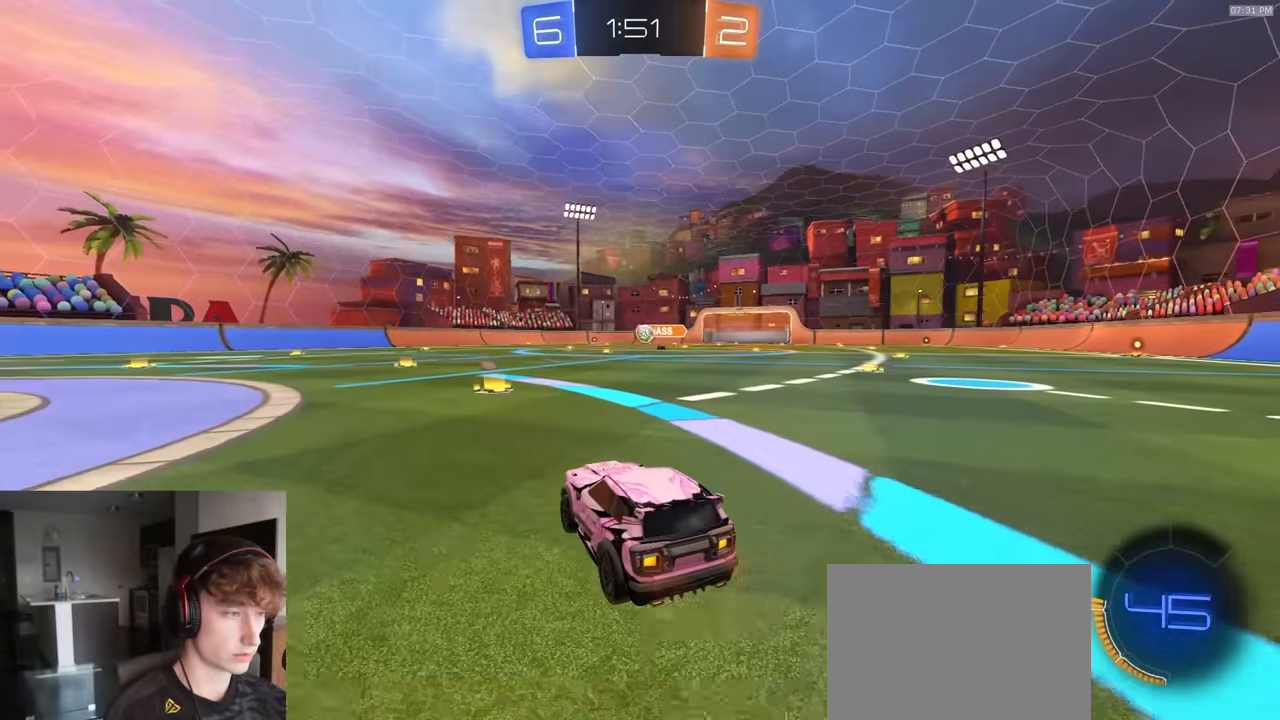
{"buttons": [], "left_stick": "down-left", "right_stick": "center", "events": [[317, "R2", "up"], [383, "left_stick", "down-left"]]}
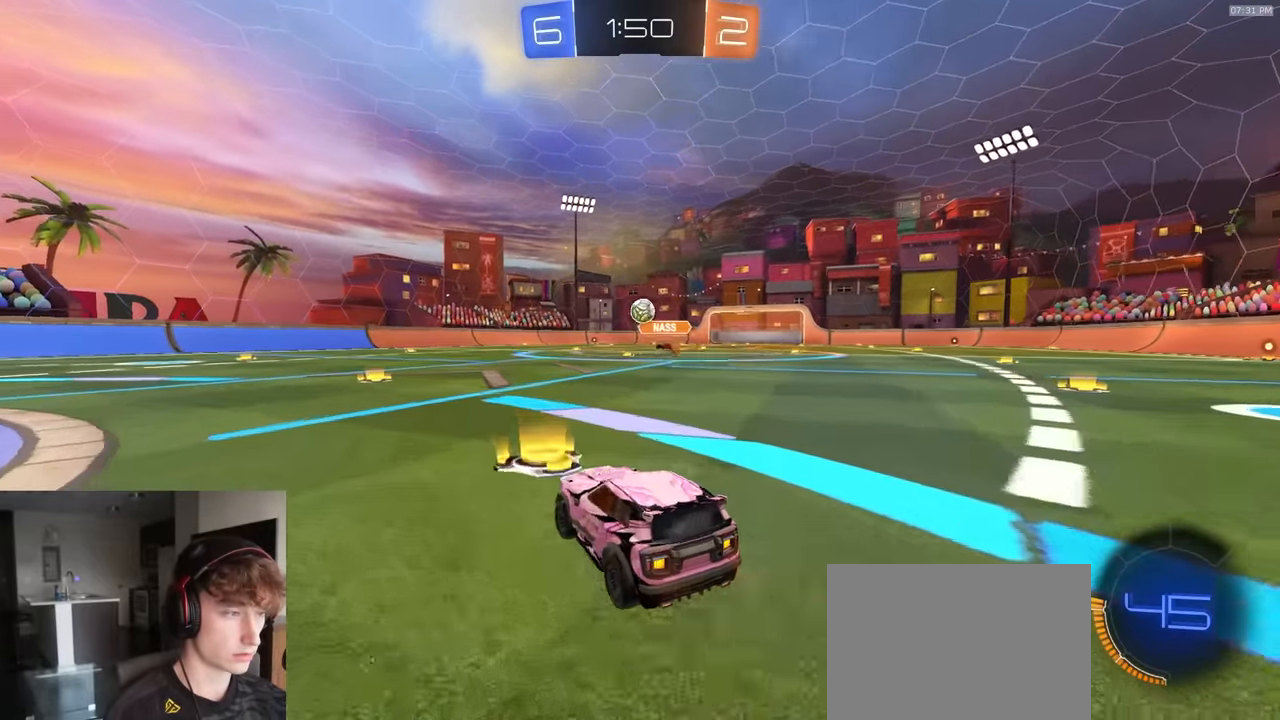
{"buttons": [], "left_stick": "left", "right_stick": "center", "events": [[133, "left_stick", "left"]]}
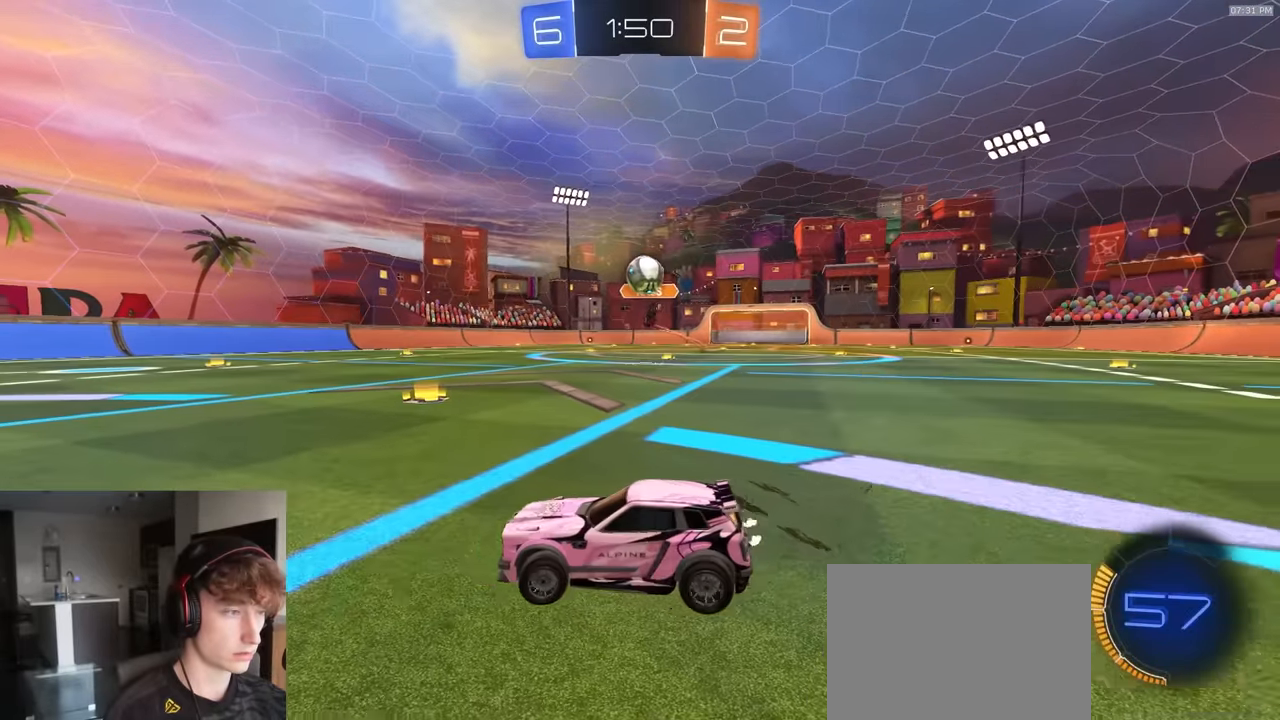
{"buttons": ["CIRCLE", "R1", "R2"], "left_stick": "down", "right_stick": "center", "events": [[150, "CROSS", "down"], [167, "left_stick", "down-left"], [183, "R2", "down"], [317, "CROSS", "up"], [350, "CROSS", "down"], [367, "left_stick", "down"], [400, "CIRCLE", "down"], [417, "CROSS", "up"], [433, "R1", "down"]]}
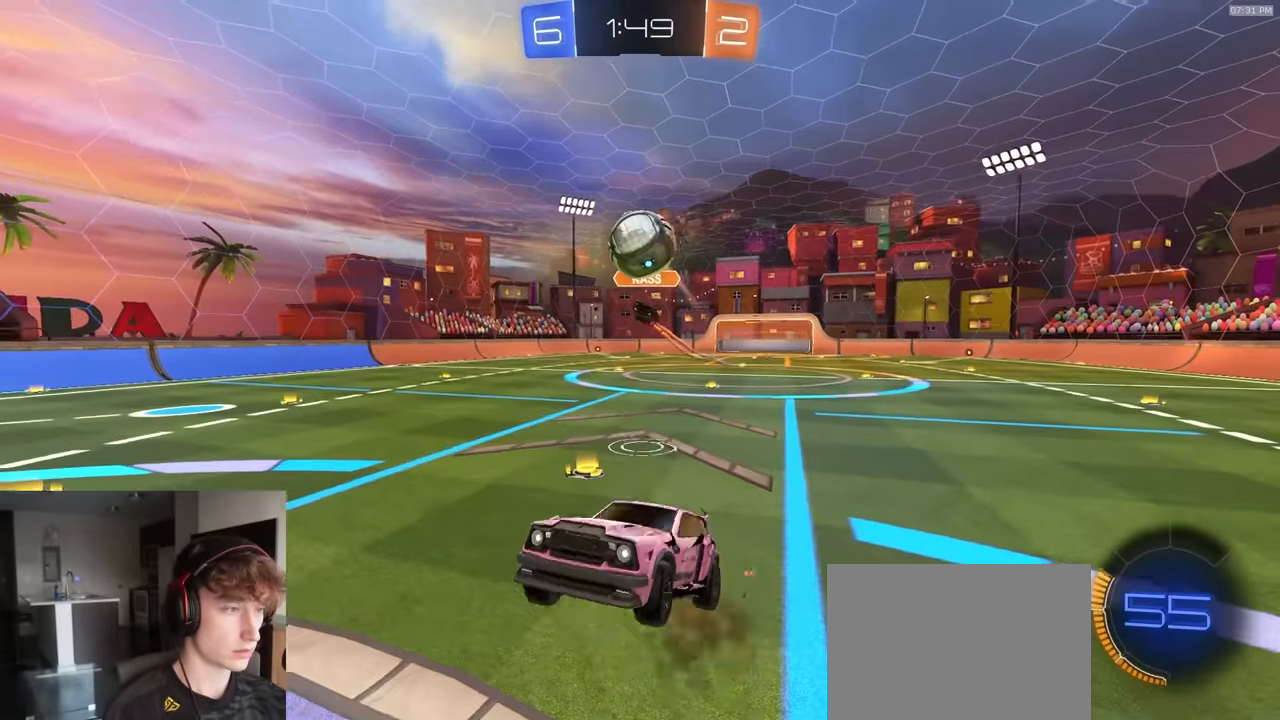
{"buttons": ["R1", "R2"], "left_stick": "up-left", "right_stick": "center", "events": [[17, "left_stick", "down-left"], [83, "CIRCLE", "up"], [183, "left_stick", "left"], [367, "left_stick", "up-left"]]}
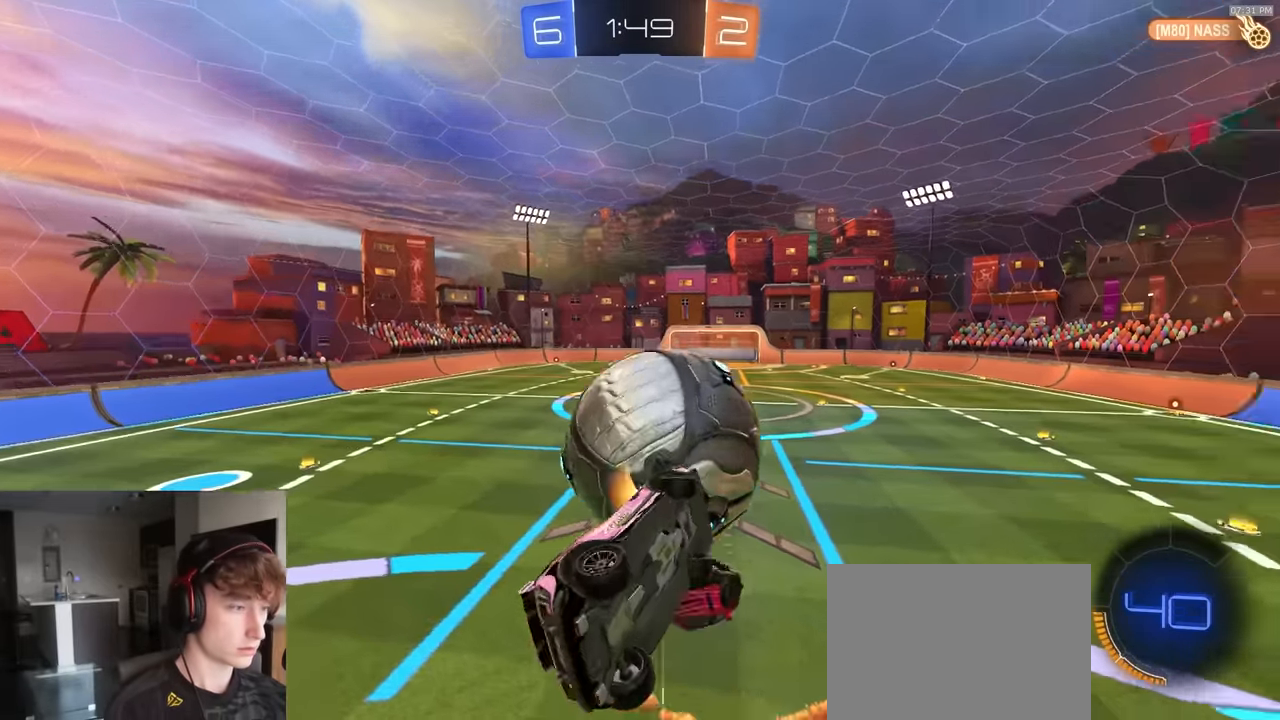
{"buttons": ["R2"], "left_stick": "right", "right_stick": "center", "events": [[17, "R1", "up"], [50, "left_stick", "center"], [233, "left_stick", "right"]]}
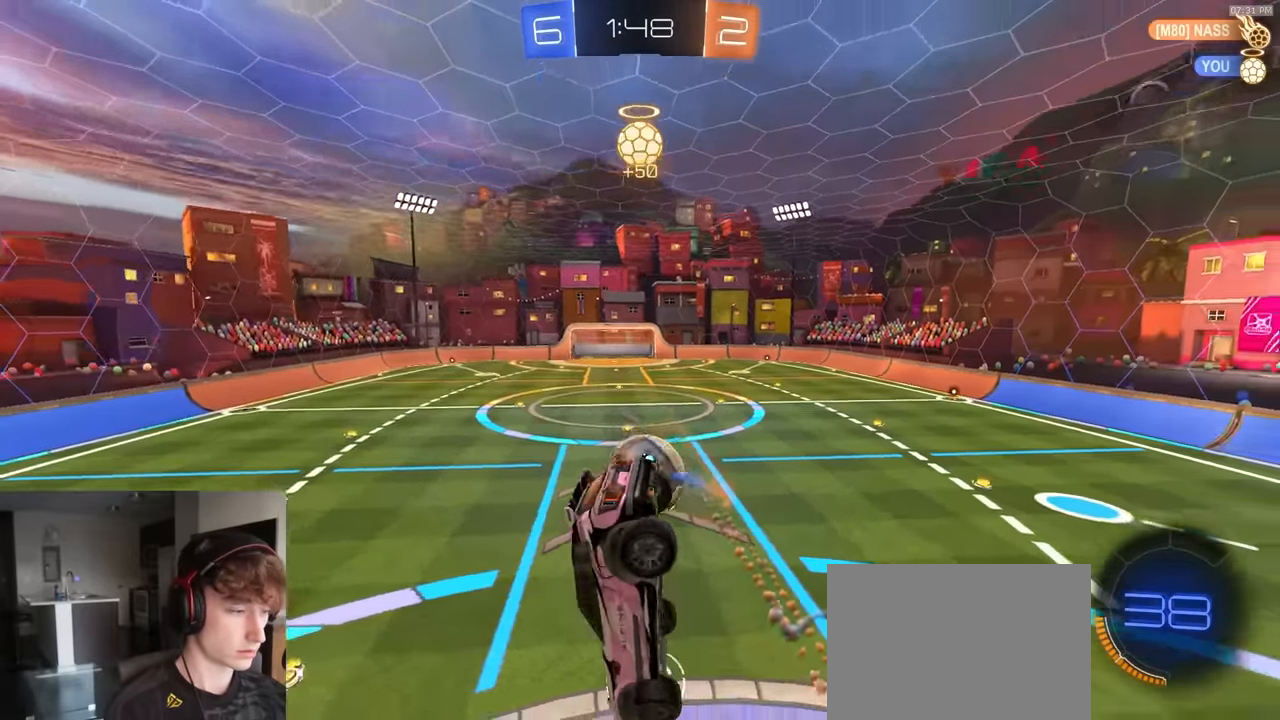
{"buttons": ["R1", "R2"], "left_stick": "center", "right_stick": "center", "events": [[67, "R1", "down"], [83, "TRIANGLE", "down"], [167, "left_stick", "center"], [200, "TRIANGLE", "up"], [217, "left_stick", "down-right"], [400, "left_stick", "center"]]}
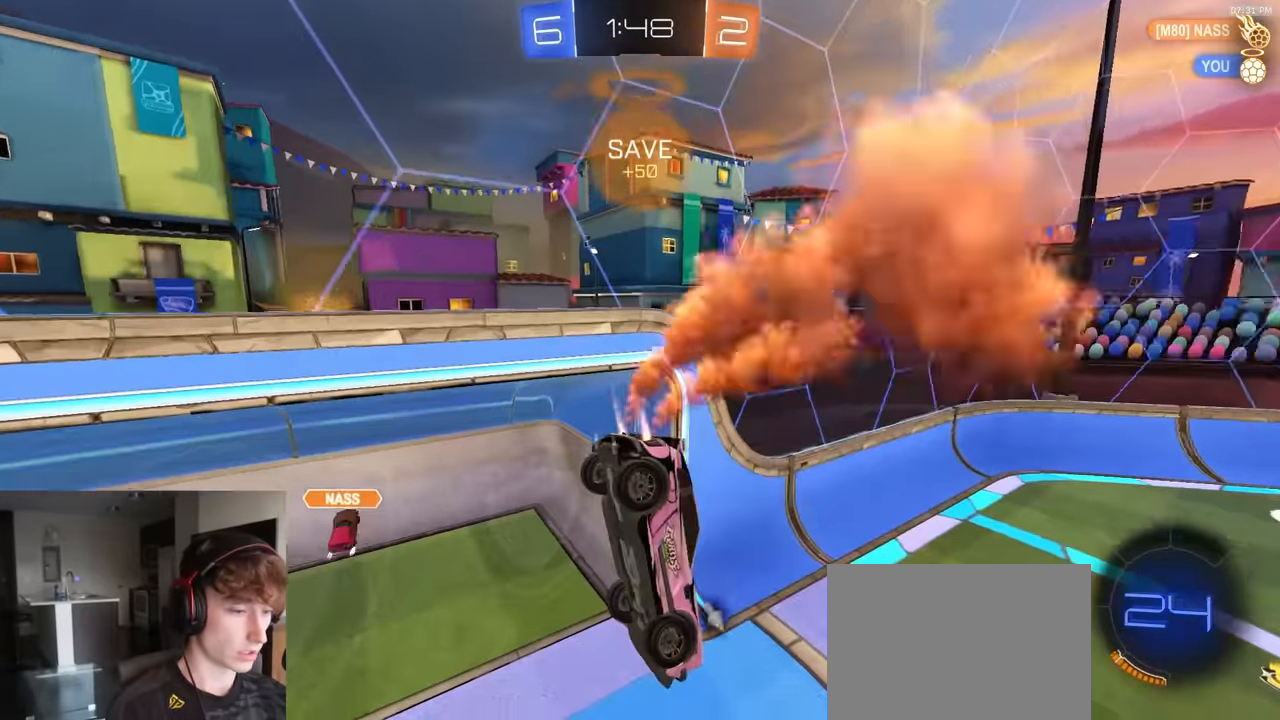
{"buttons": ["R2"], "left_stick": "center", "right_stick": "center", "events": [[33, "left_stick", "down-right"], [100, "R1", "up"], [117, "L1", "down"], [250, "L1", "up"], [250, "left_stick", "center"], [333, "left_stick", "left"], [367, "TRIANGLE", "down"], [433, "TRIANGLE", "up"], [467, "left_stick", "center"]]}
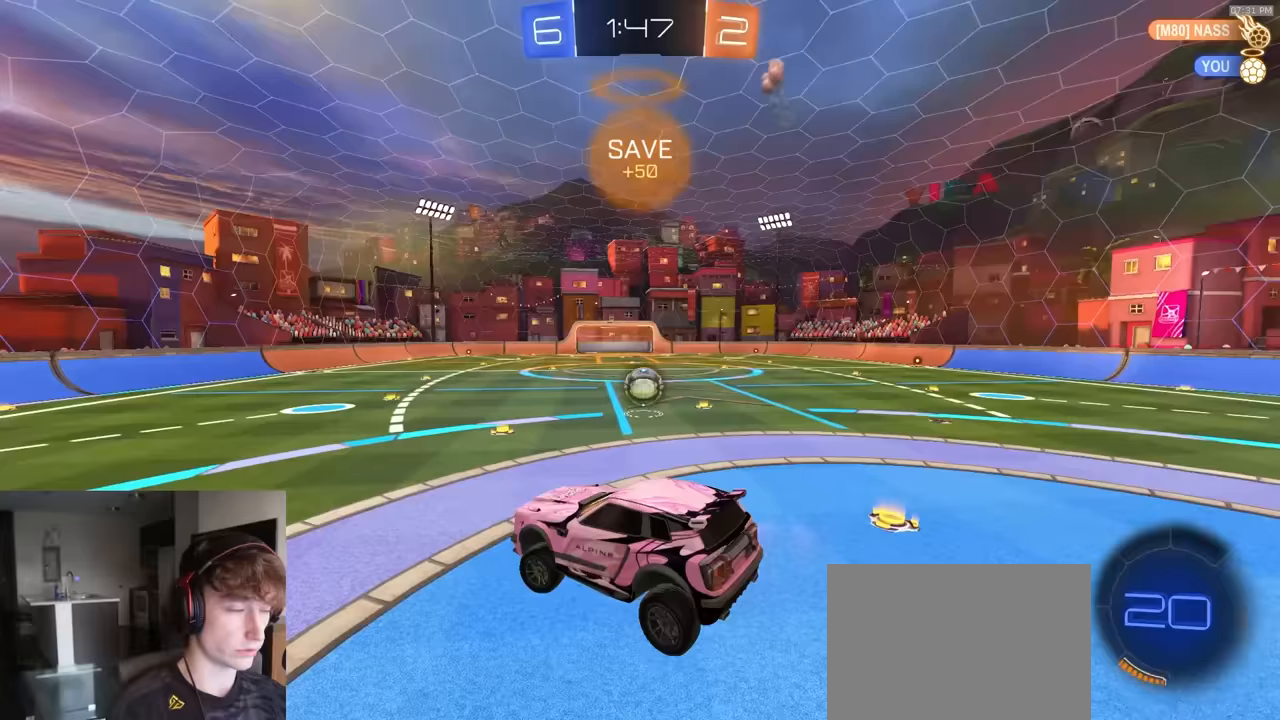
{"buttons": ["R2"], "left_stick": "right", "right_stick": "center", "events": [[283, "left_stick", "right"]]}
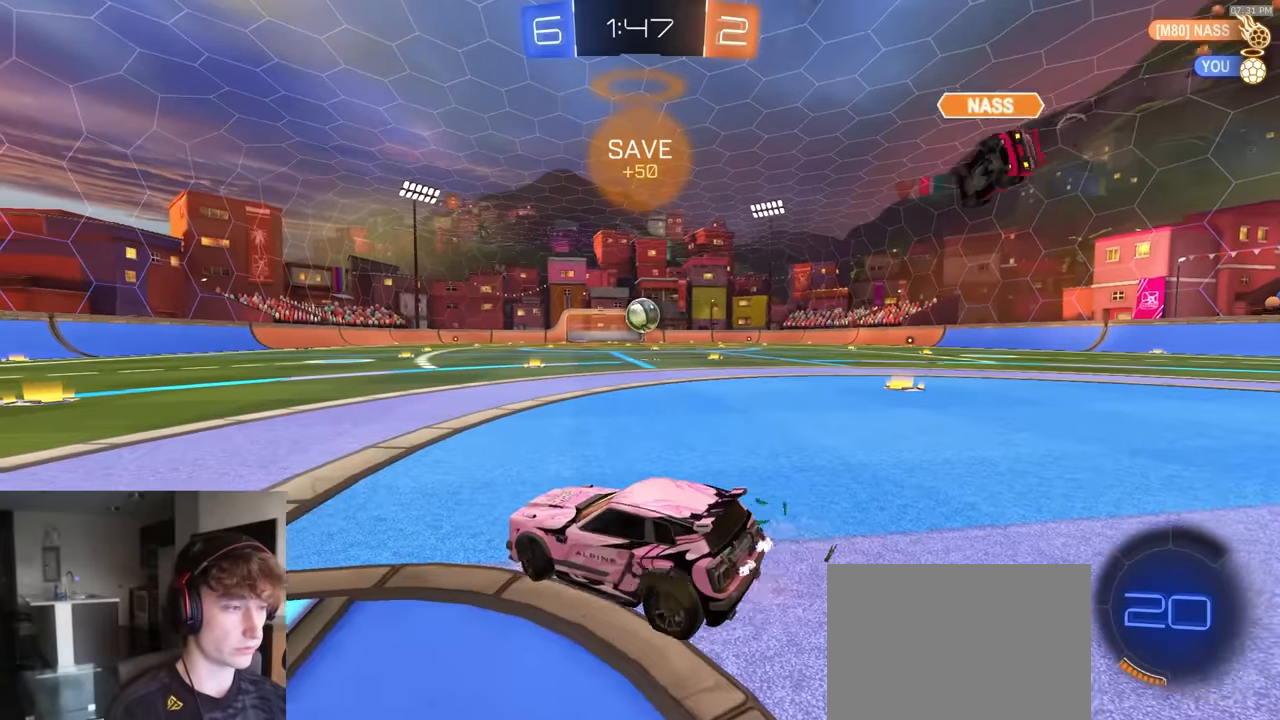
{"buttons": ["R2"], "left_stick": "left", "right_stick": "center", "events": [[200, "left_stick", "center"], [333, "left_stick", "left"]]}
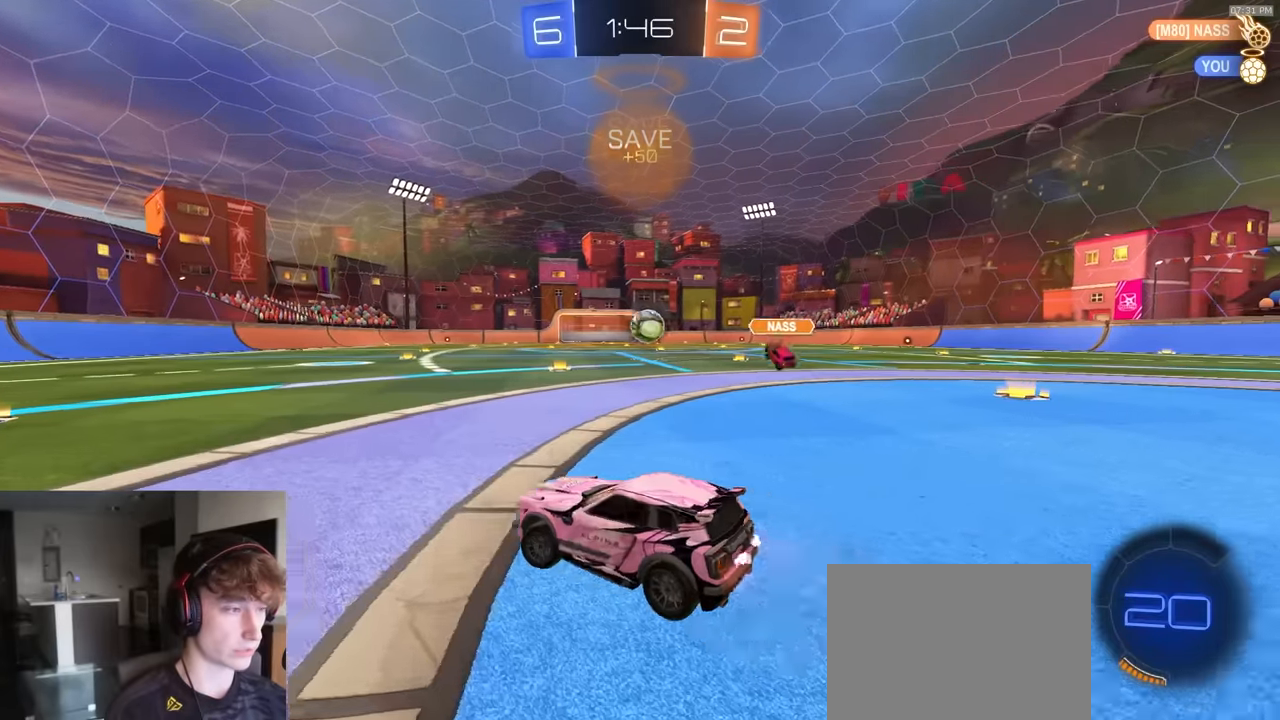
{"buttons": ["R2"], "left_stick": "center", "right_stick": "center", "events": [[33, "left_stick", "down-left"], [250, "left_stick", "center"]]}
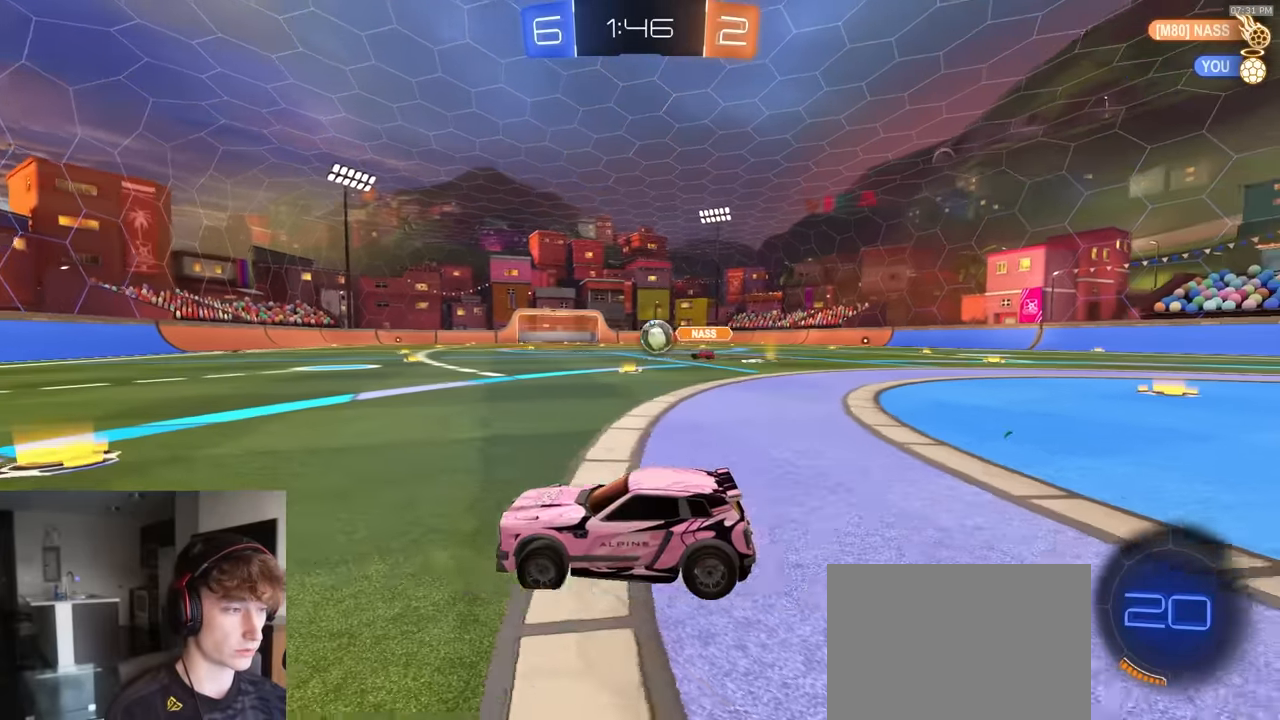
{"buttons": ["R2"], "left_stick": "right", "right_stick": "center", "events": [[67, "left_stick", "right"], [150, "L1", "down"], [283, "L1", "up"]]}
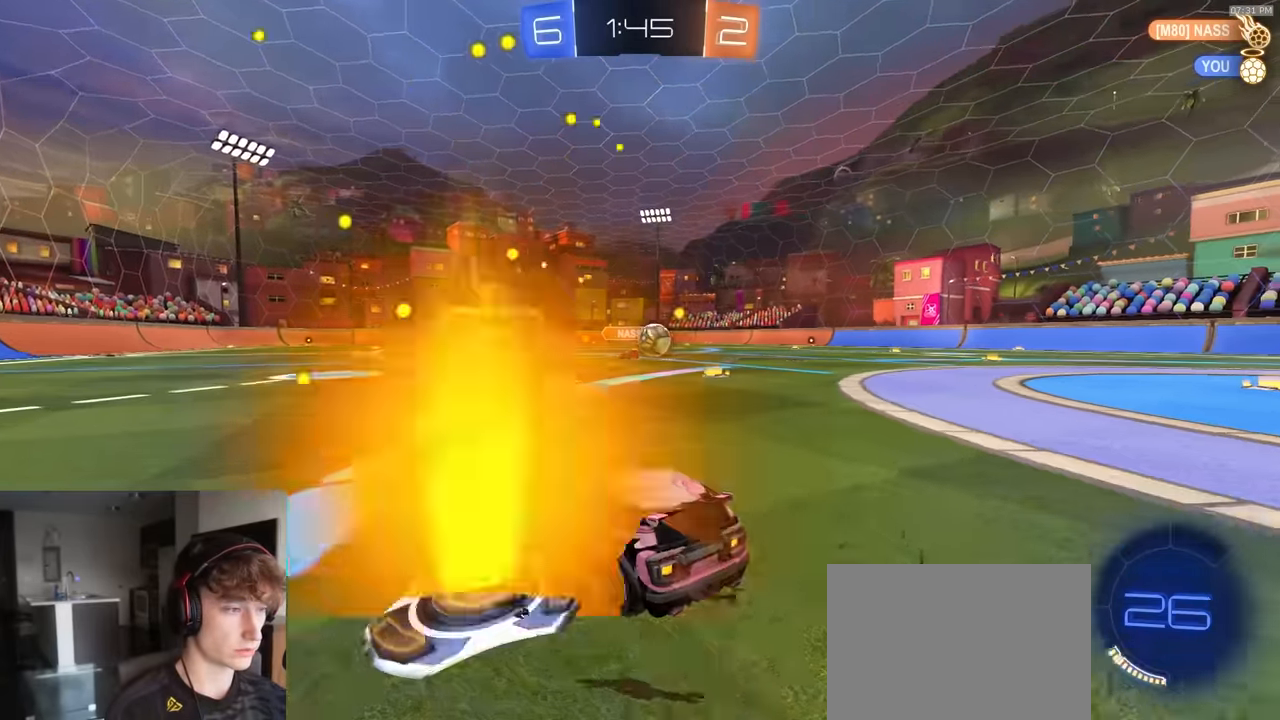
{"buttons": ["R2"], "left_stick": "down-left", "right_stick": "center", "events": [[200, "R1", "down"], [283, "left_stick", "center"], [467, "R1", "up"], [483, "left_stick", "down-left"]]}
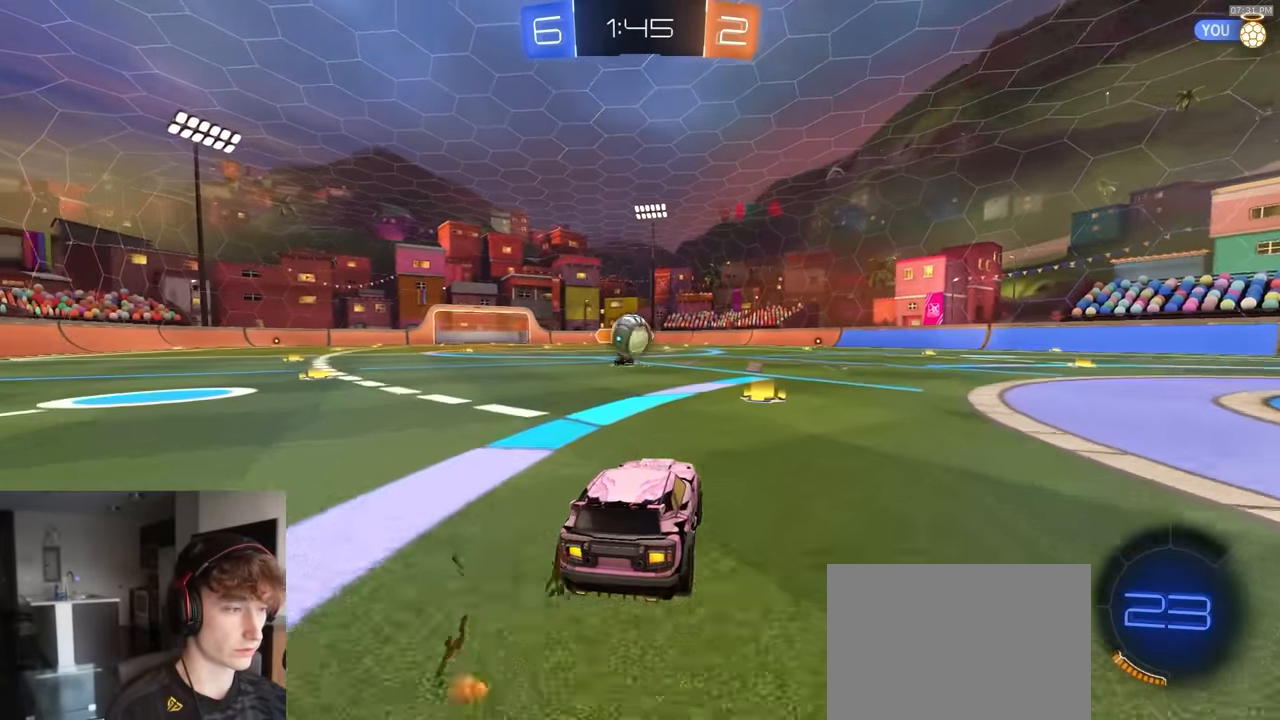
{"buttons": ["R2"], "left_stick": "right", "right_stick": "center", "events": [[50, "left_stick", "center"], [200, "left_stick", "right"], [217, "L1", "down"], [217, "R2", "up"], [417, "L1", "up"], [500, "R2", "down"]]}
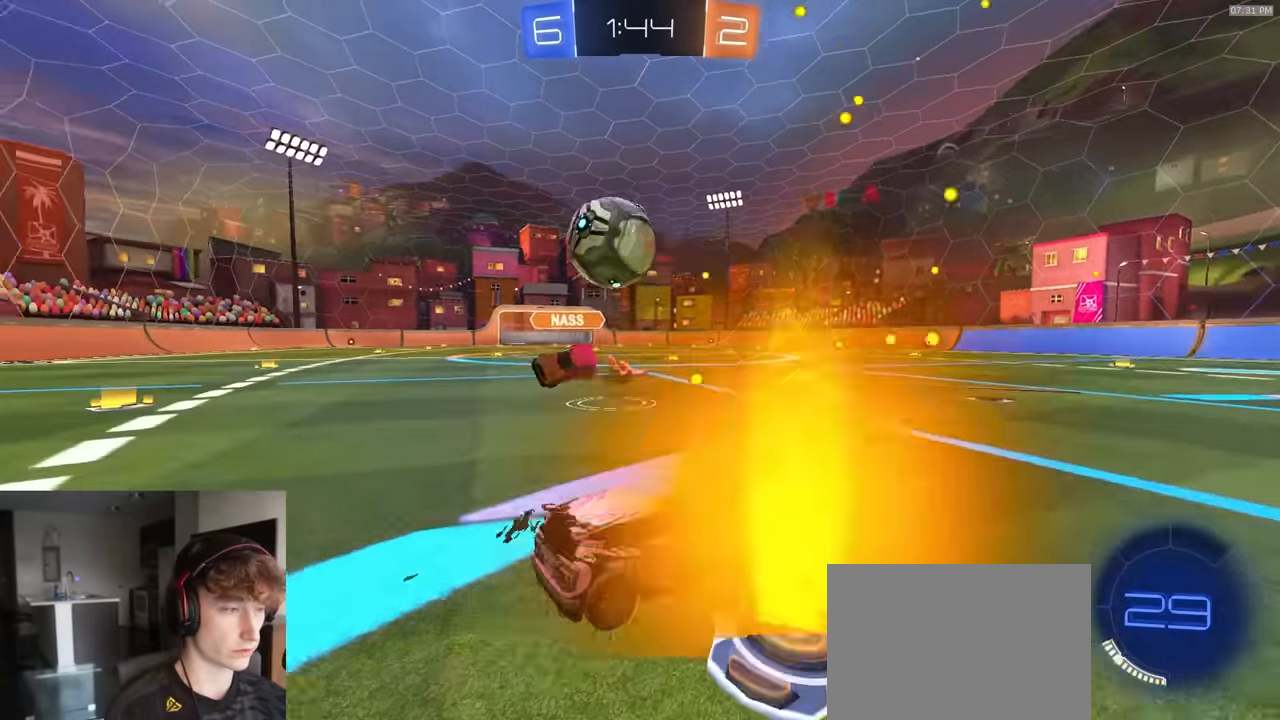
{"buttons": ["R2"], "left_stick": "right", "right_stick": "center", "events": []}
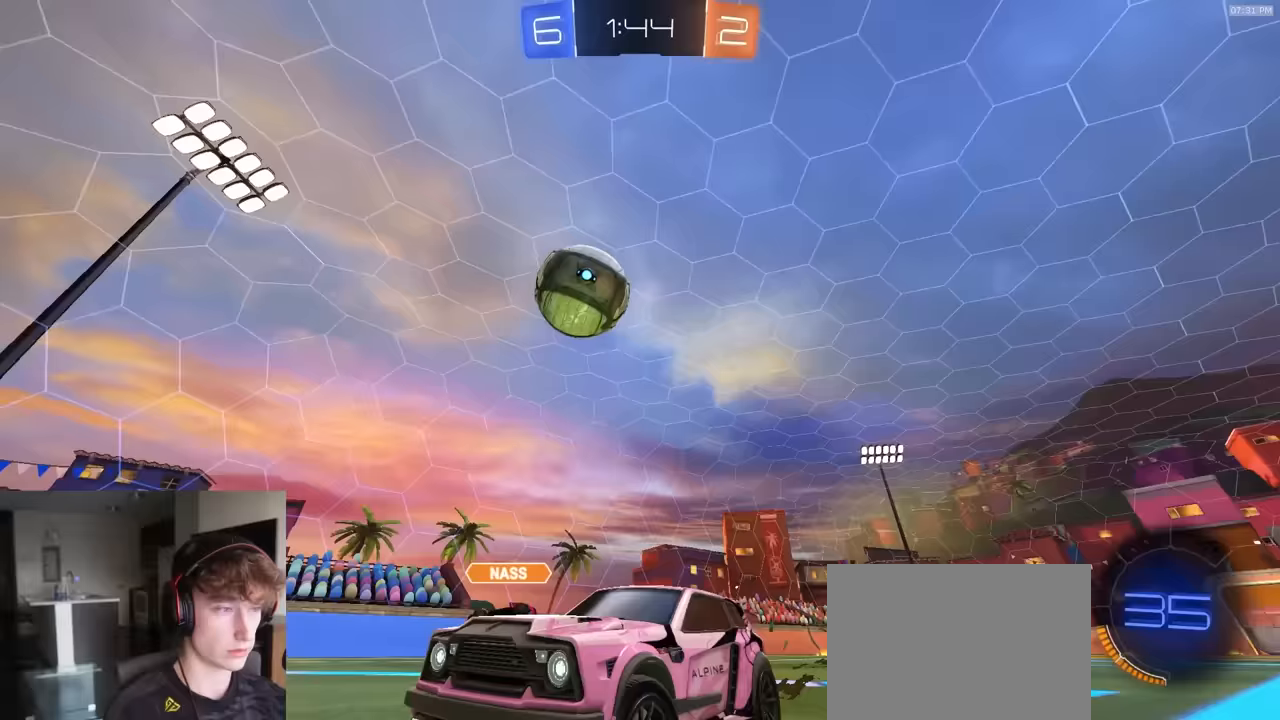
{"buttons": ["R1", "R2"], "left_stick": "center", "right_stick": "center", "events": [[333, "CROSS", "down"], [383, "left_stick", "down"], [400, "L1", "down"], [433, "R1", "down"], [483, "CROSS", "up"], [483, "left_stick", "center"], [500, "L1", "up"]]}
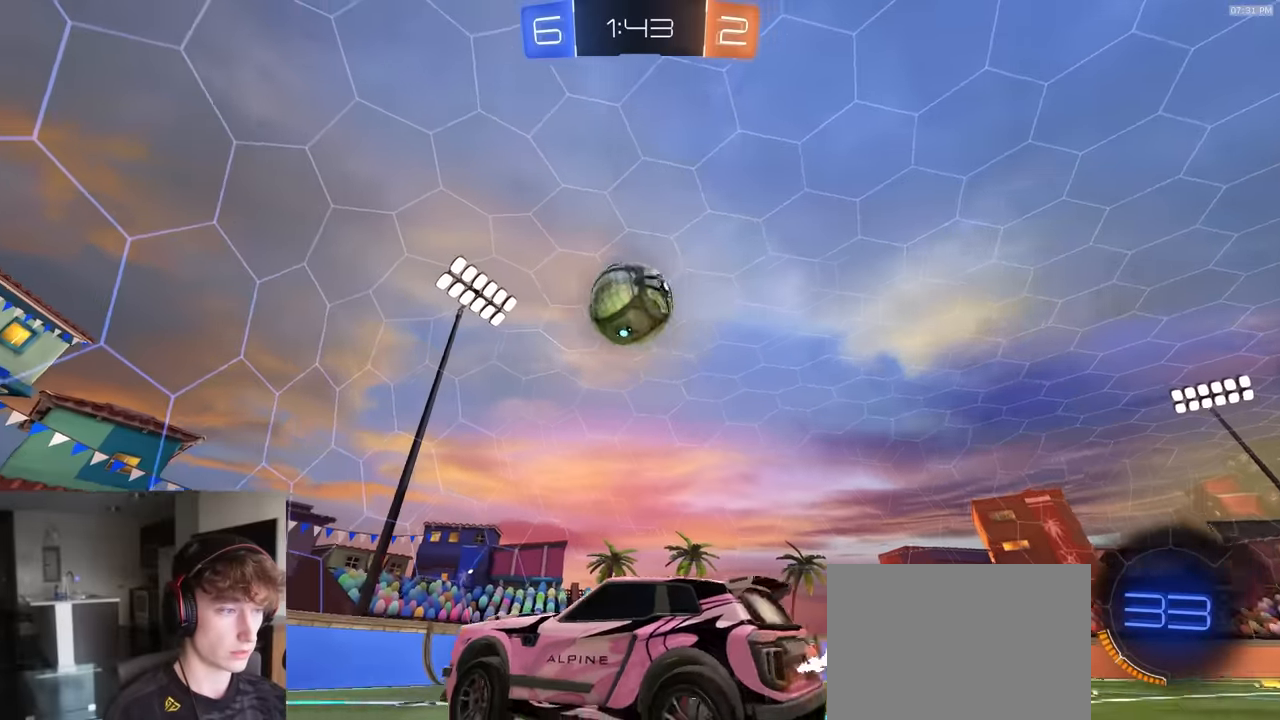
{"buttons": ["SQUARE", "R1", "R2"], "left_stick": "down-left", "right_stick": "center", "events": [[50, "CROSS", "down"], [133, "left_stick", "left"], [150, "CROSS", "up"], [167, "R1", "up"], [167, "SQUARE", "down"], [217, "left_stick", "down-left"], [317, "SQUARE", "up"], [483, "R1", "down"], [483, "SQUARE", "down"]]}
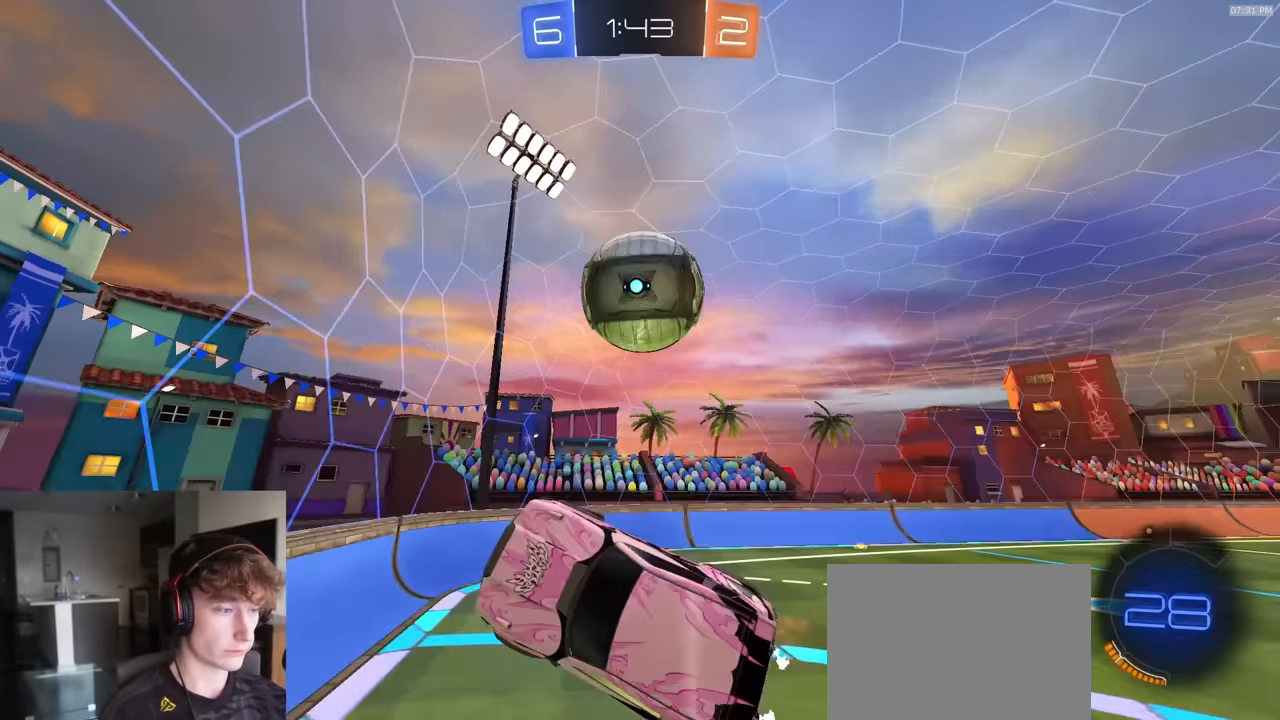
{"buttons": ["R2"], "left_stick": "center", "right_stick": "center", "events": [[150, "SQUARE", "up"], [150, "left_stick", "left"], [183, "R1", "up"], [283, "left_stick", "center"]]}
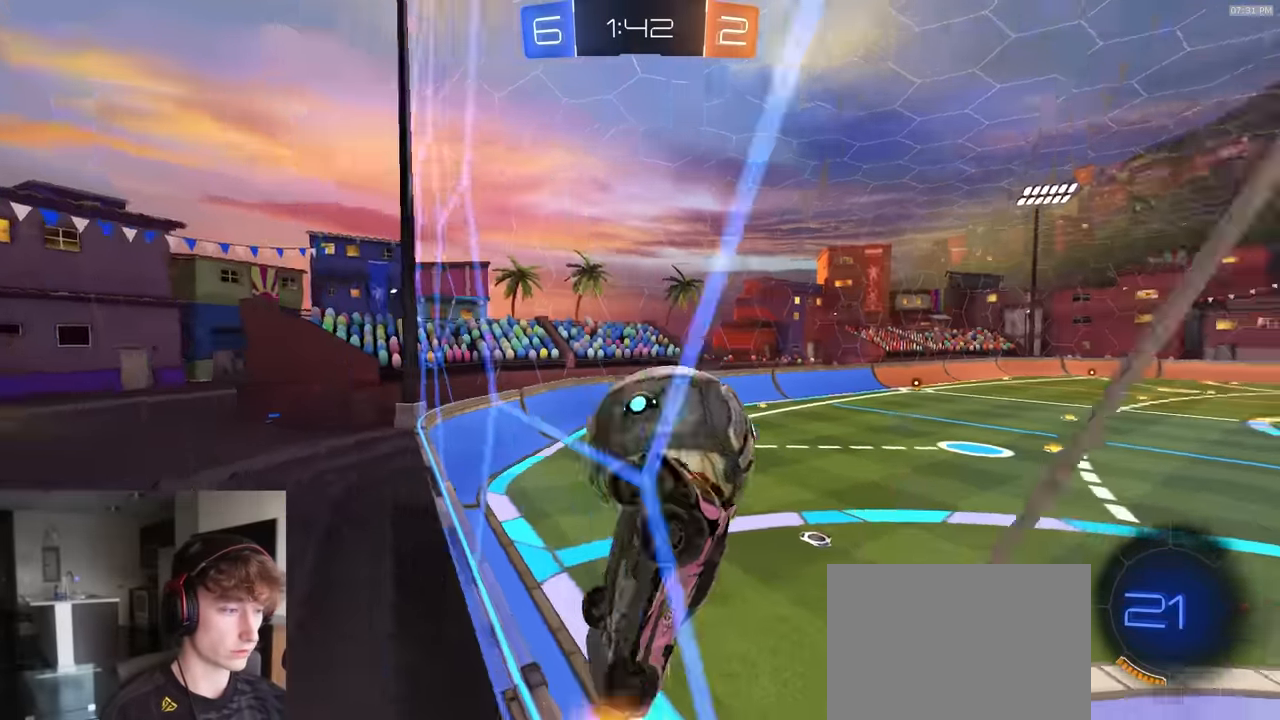
{"buttons": ["R2"], "left_stick": "center", "right_stick": "center", "events": [[233, "left_stick", "left"], [367, "left_stick", "center"]]}
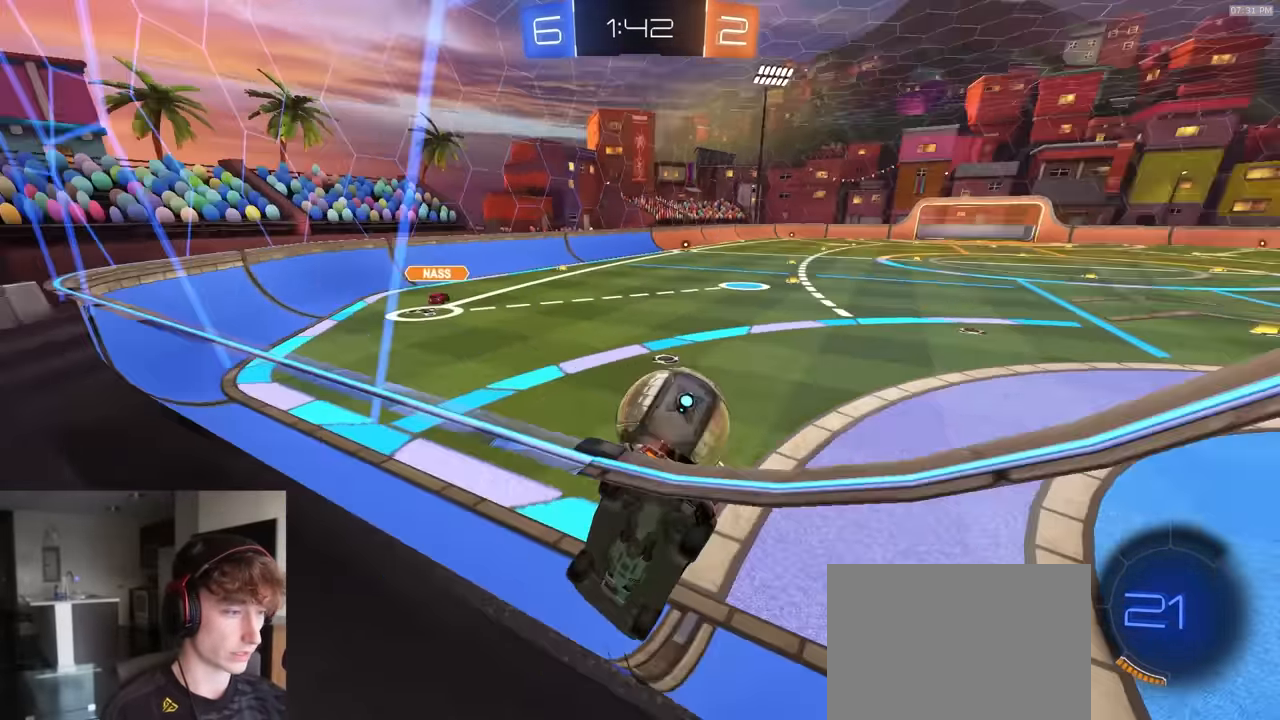
{"buttons": ["CROSS", "L1", "R1", "R2"], "left_stick": "down-left", "right_stick": "center", "events": [[317, "left_stick", "right"], [367, "R1", "down"], [367, "left_stick", "down"], [400, "CROSS", "down"], [450, "L1", "down"], [500, "left_stick", "down-left"]]}
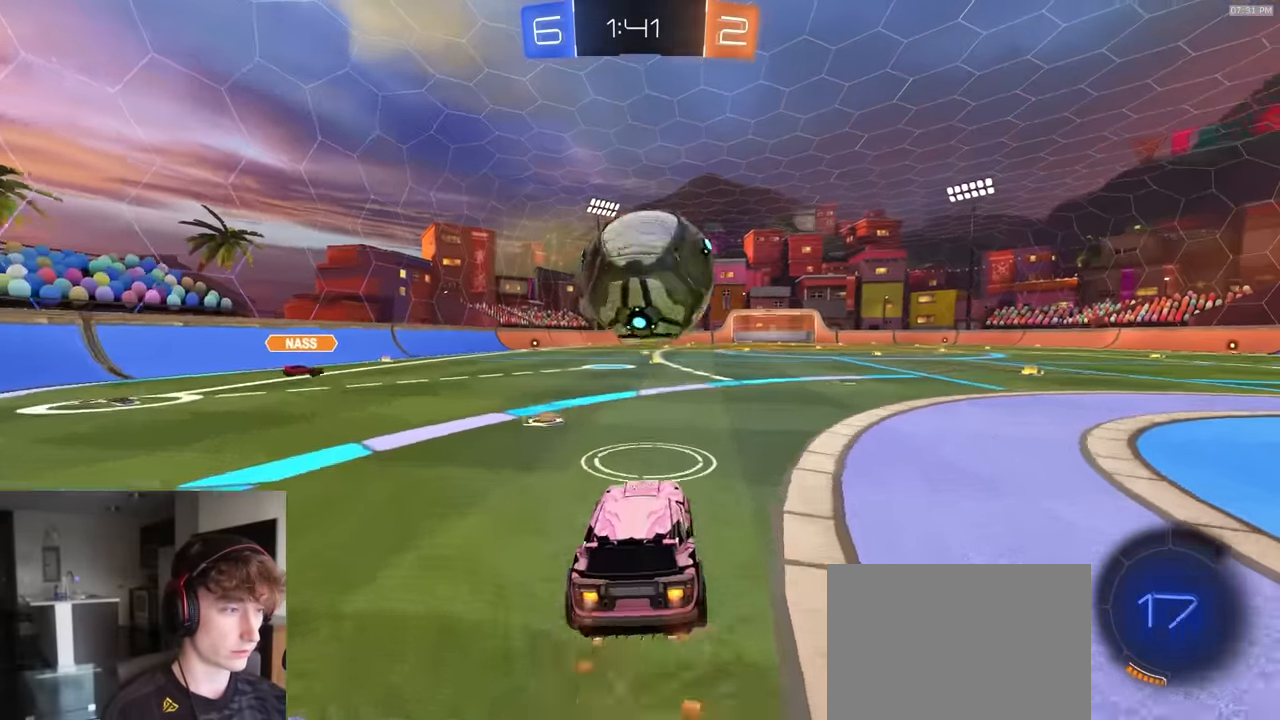
{"buttons": ["CIRCLE", "R1", "R2", "L3"], "left_stick": "down", "right_stick": "center", "events": [[67, "L1", "up"], [217, "CROSS", "up"], [233, "left_stick", "up-right"], [283, "CROSS", "down"], [300, "L3", "down"], [333, "left_stick", "down"], [350, "CIRCLE", "down"], [367, "CROSS", "up"]]}
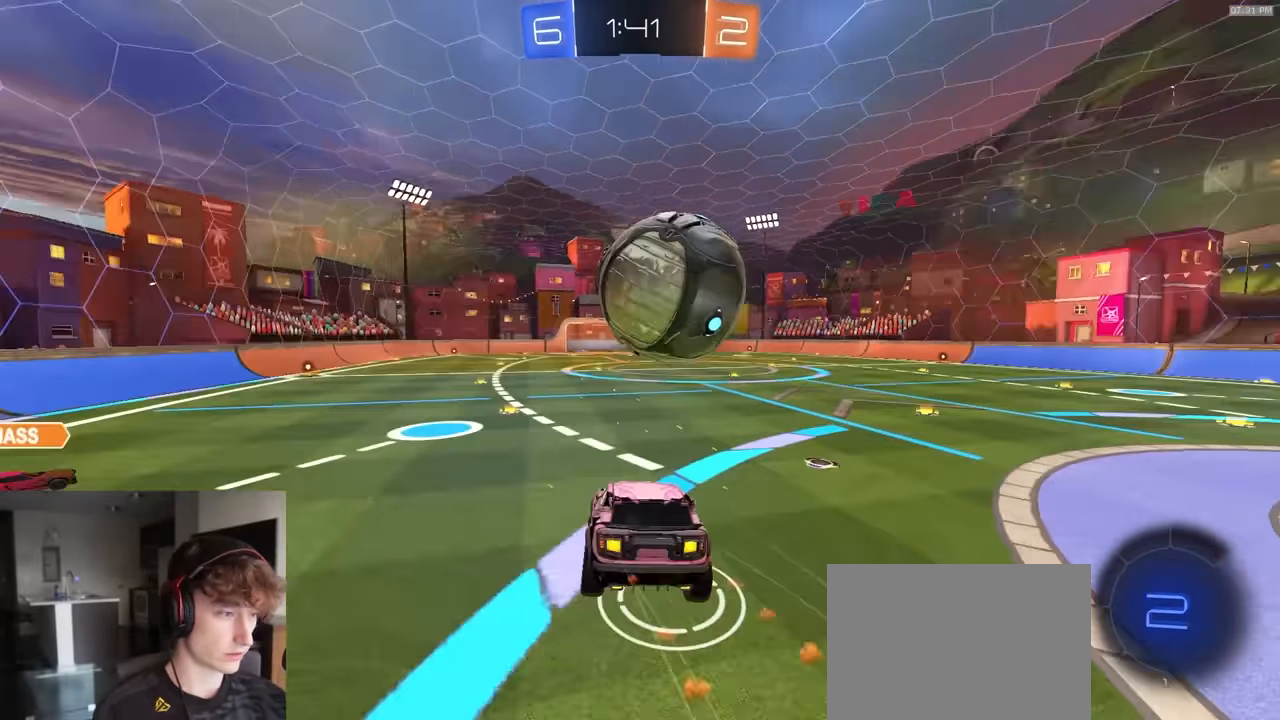
{"buttons": ["CIRCLE", "R1", "R2"], "left_stick": "down", "right_stick": "center", "events": [[133, "TRIANGLE", "down"], [317, "TRIANGLE", "up"], [483, "L3", "up"]]}
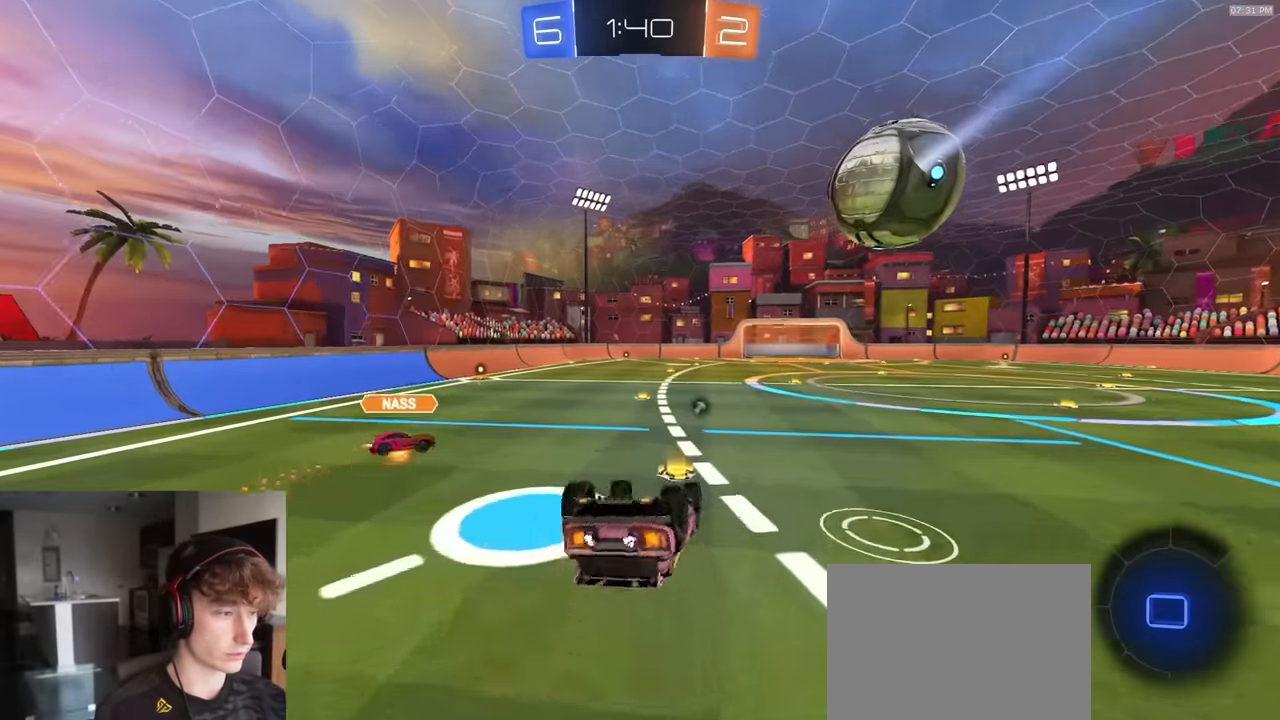
{"buttons": ["R1", "R2"], "left_stick": "left", "right_stick": "center", "events": [[367, "left_stick", "center"], [450, "CIRCLE", "up"], [483, "left_stick", "left"]]}
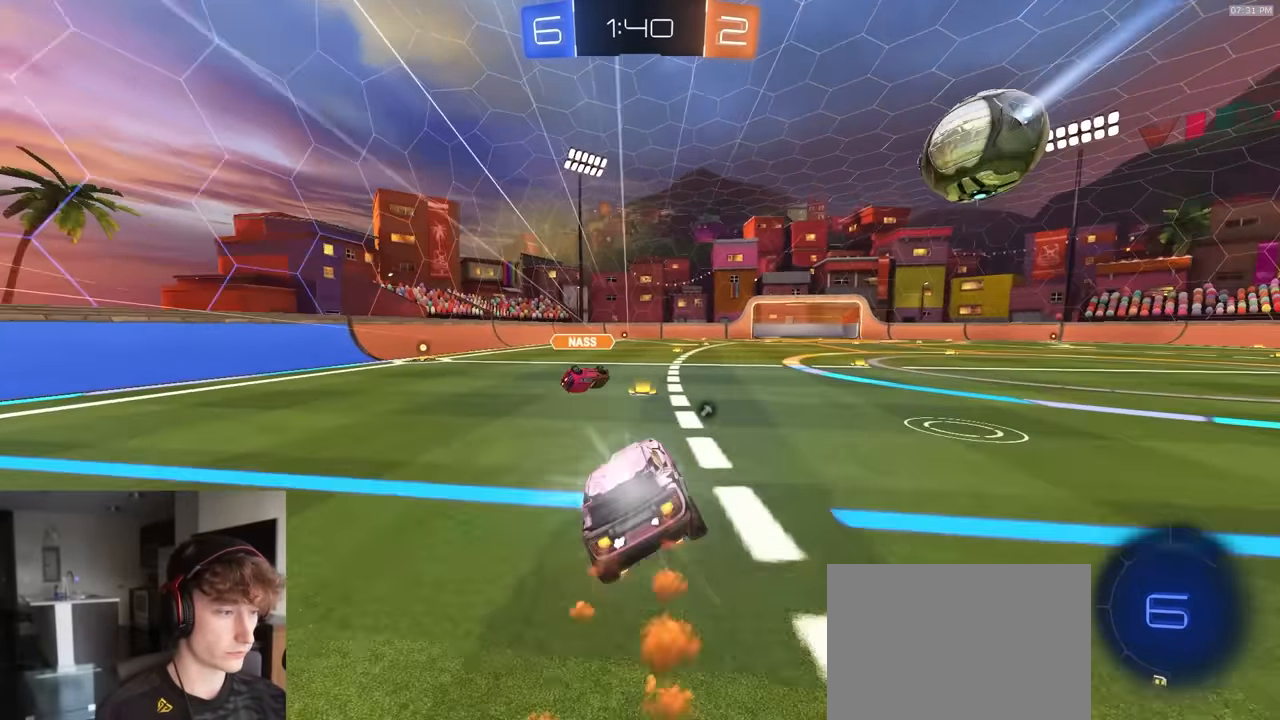
{"buttons": ["R1", "R2"], "left_stick": "center", "right_stick": "center", "events": [[367, "left_stick", "center"]]}
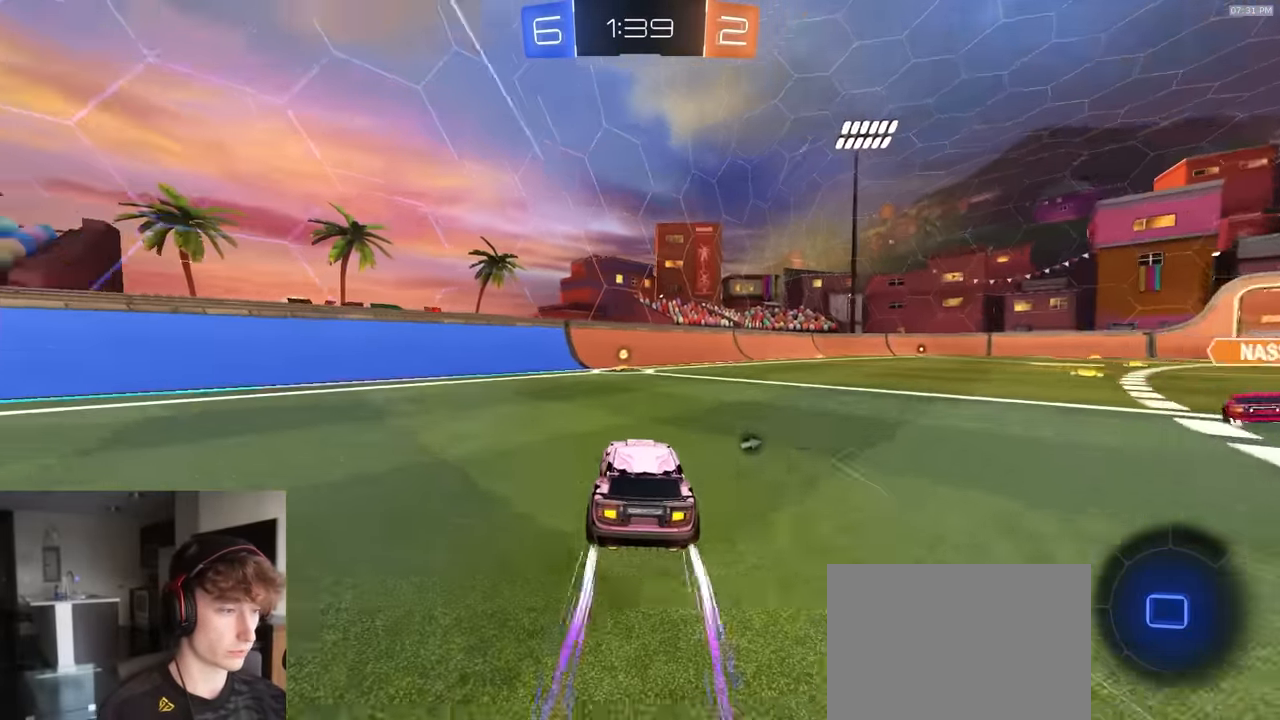
{"buttons": ["R1", "R2"], "left_stick": "down-right", "right_stick": "center", "events": [[217, "TRIANGLE", "down"], [333, "TRIANGLE", "up"], [467, "left_stick", "down-right"]]}
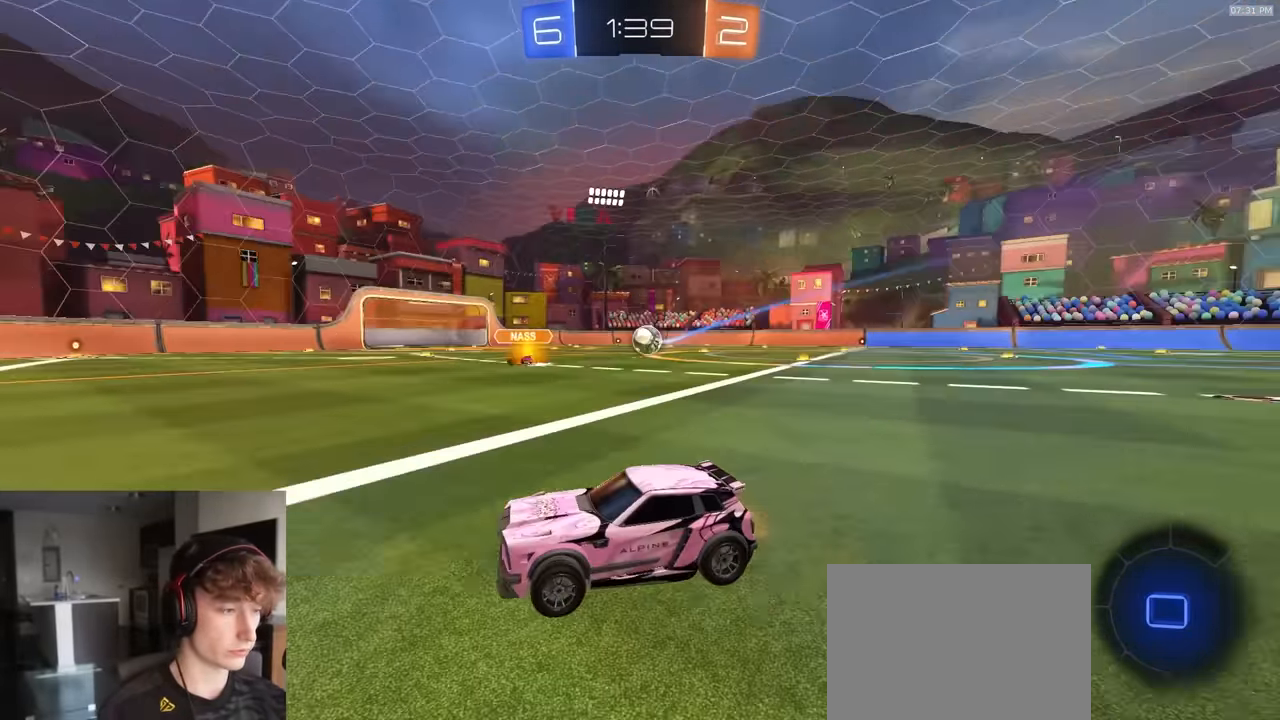
{"buttons": ["R2"], "left_stick": "right", "right_stick": "center", "events": [[33, "L1", "down"], [50, "left_stick", "right"], [167, "L1", "up"], [467, "R1", "up"]]}
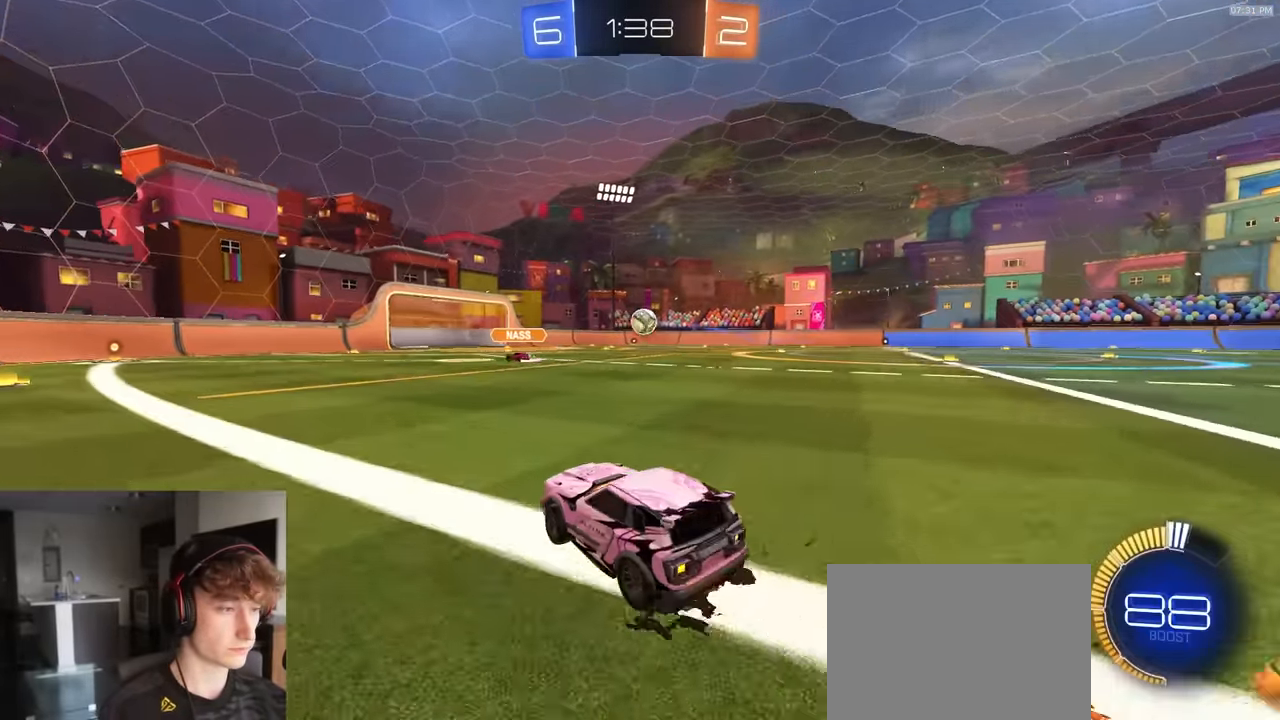
{"buttons": ["CROSS", "L1", "R1", "R2"], "left_stick": "down", "right_stick": "center", "events": [[250, "CROSS", "down"], [267, "R1", "down"], [317, "CROSS", "up"], [317, "L1", "down"], [350, "CROSS", "down"], [400, "left_stick", "down"]]}
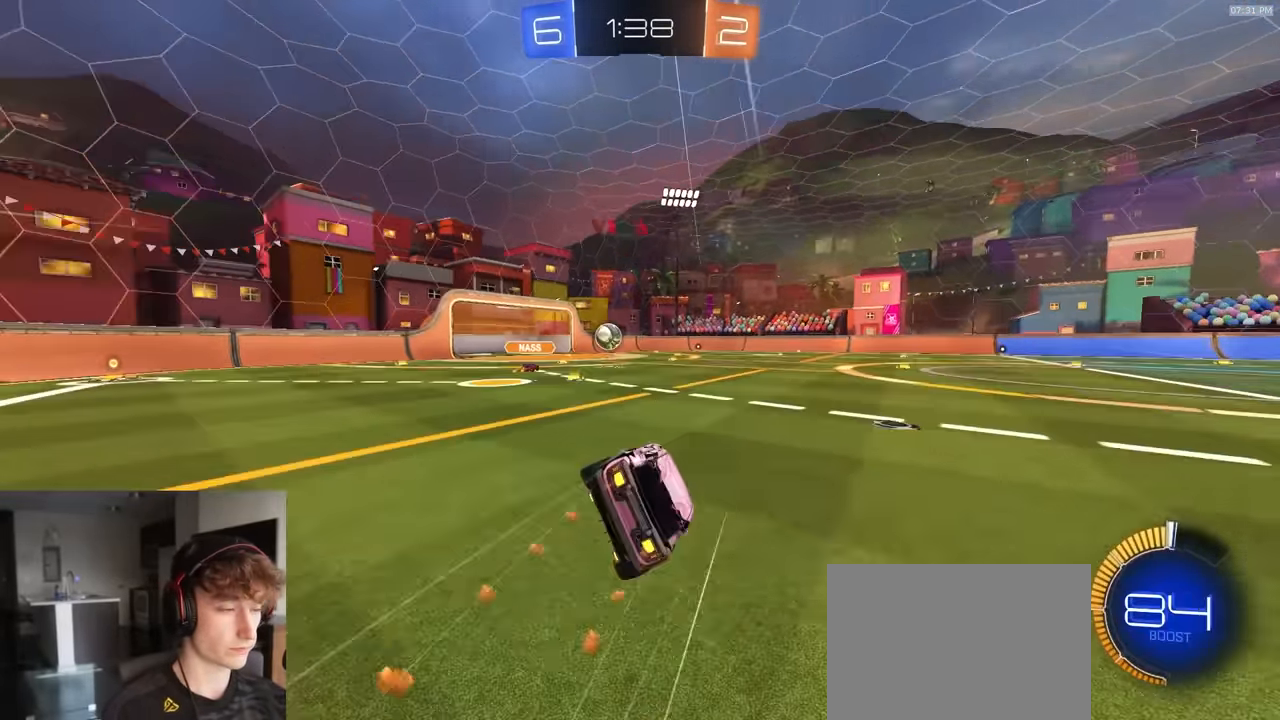
{"buttons": ["L1", "R2"], "left_stick": "down-right", "right_stick": "center", "events": [[17, "CROSS", "up"], [50, "R1", "up"], [100, "left_stick", "down-right"]]}